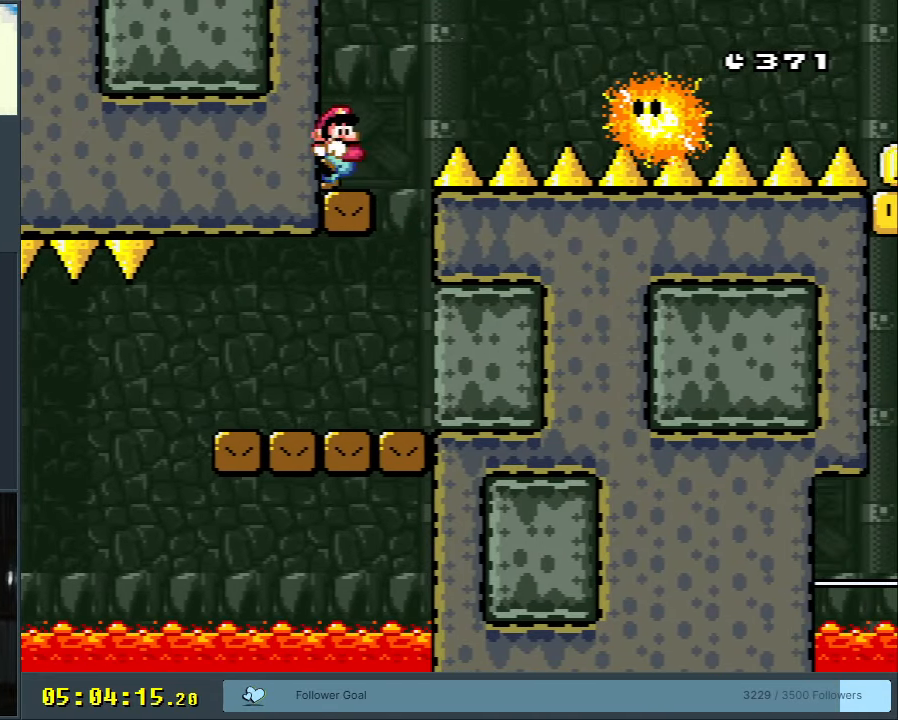
Gameplay with a controller (Nintendo layout); each line is a JSON object with the inputs held at the frame after it. "events" lists button and stick changes between this image and that frame as [ms after this image, input, new state], when the widget could be followed in between. Not read: L3 R3.
{"buttons": ["X", "DPAD_RIGHT"], "events": [[183, "A", "down"], [417, "A", "up"]]}
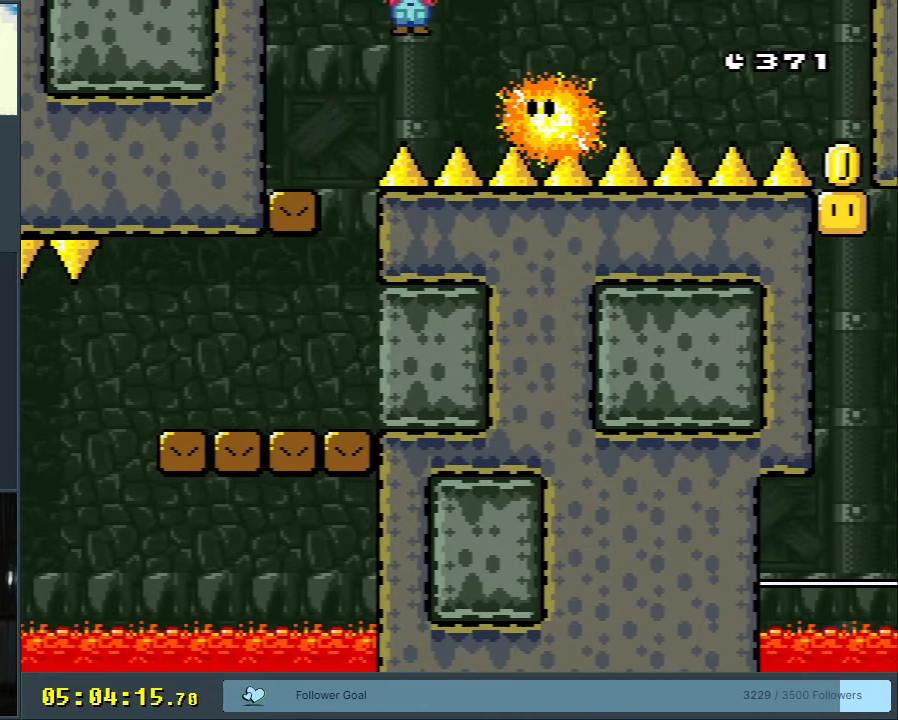
{"buttons": ["X", "DPAD_RIGHT"], "events": [[33, "A", "down"], [433, "A", "up"]]}
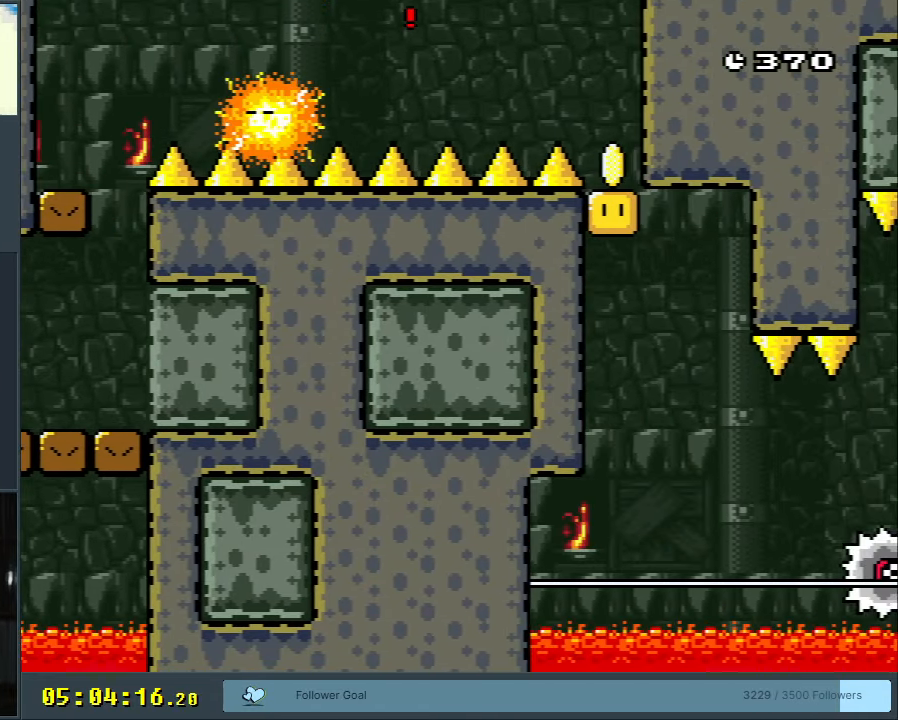
{"buttons": ["X"], "events": [[17, "A", "down"], [100, "DPAD_RIGHT", "up"], [283, "A", "up"]]}
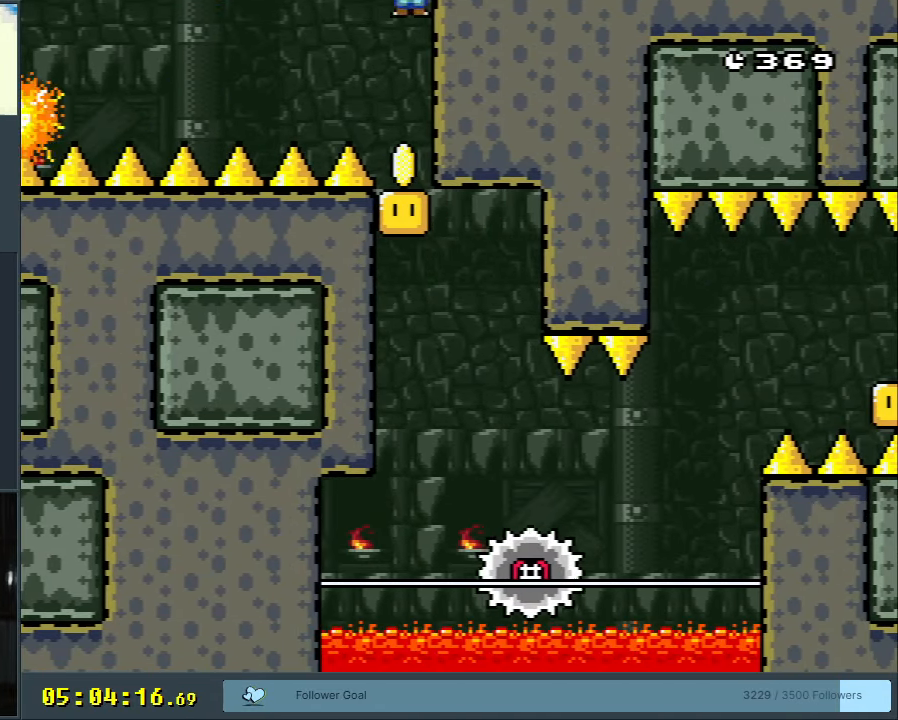
{"buttons": ["A", "X"], "events": [[383, "A", "down"]]}
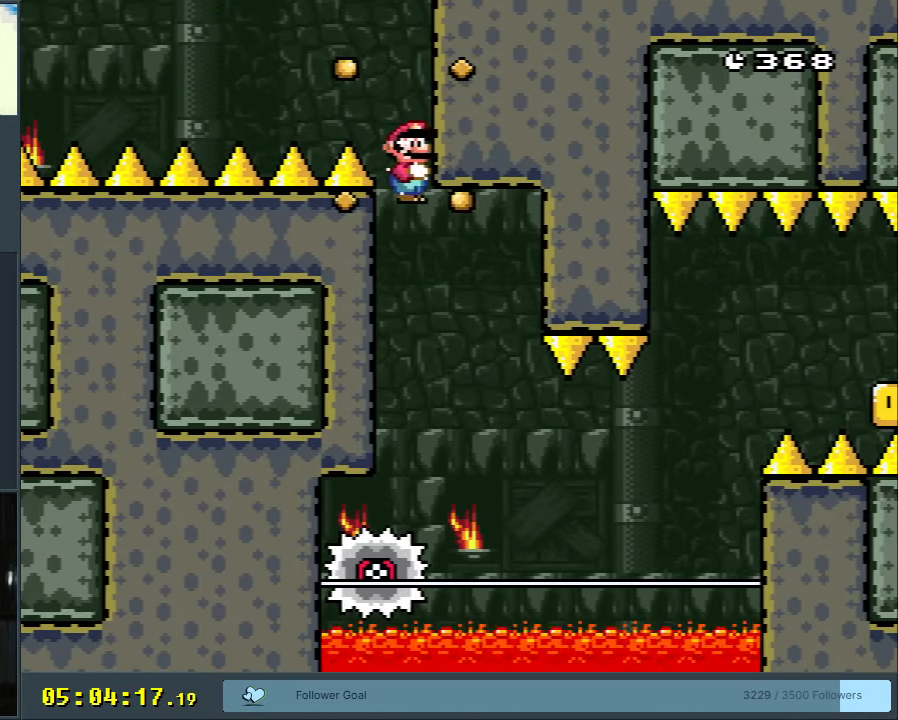
{"buttons": ["X"], "events": [[150, "DPAD_RIGHT", "down"], [167, "A", "up"], [317, "DPAD_RIGHT", "up"]]}
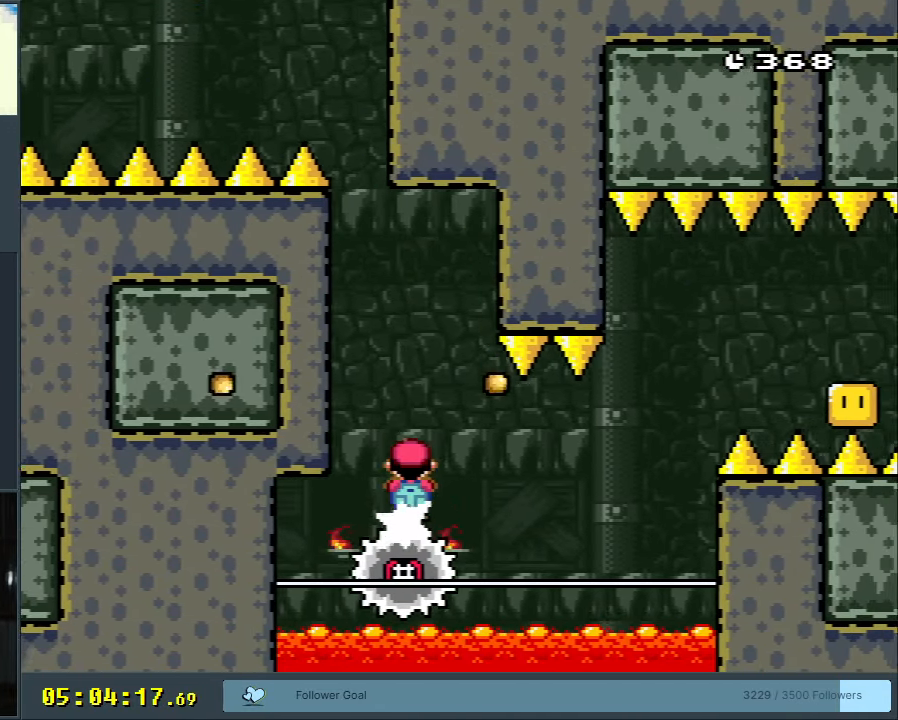
{"buttons": ["X", "DPAD_RIGHT"], "events": [[133, "DPAD_RIGHT", "down"], [217, "DPAD_RIGHT", "up"], [417, "DPAD_RIGHT", "down"]]}
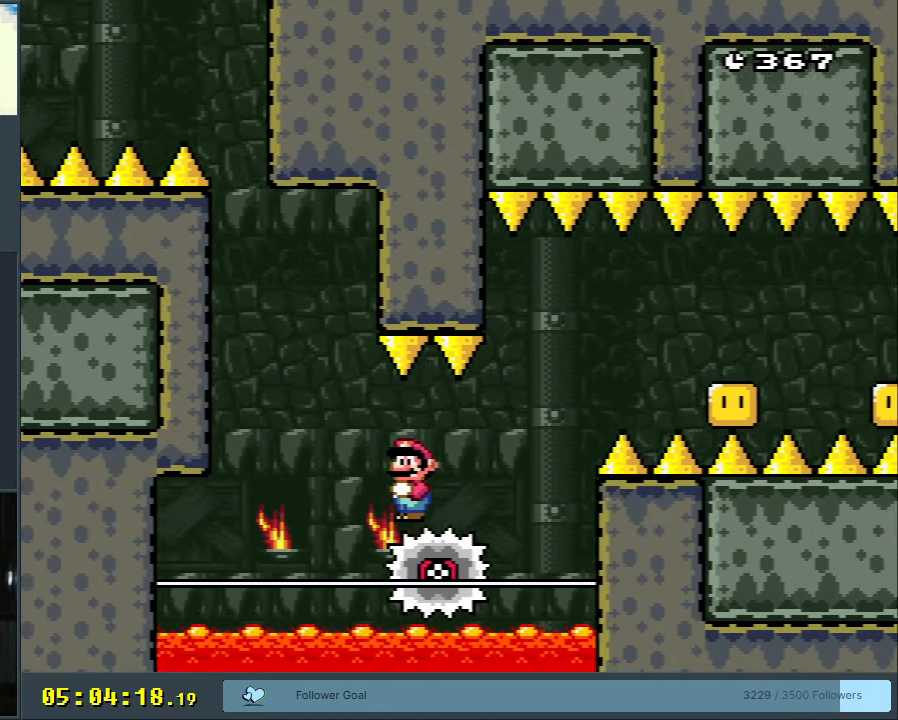
{"buttons": ["X", "DPAD_RIGHT"], "events": [[50, "DPAD_RIGHT", "up"], [183, "A", "down"], [217, "DPAD_LEFT", "down"], [267, "DPAD_LEFT", "up"], [267, "DPAD_UP", "down"], [283, "DPAD_RIGHT", "down"], [283, "DPAD_UP", "up"], [467, "A", "up"]]}
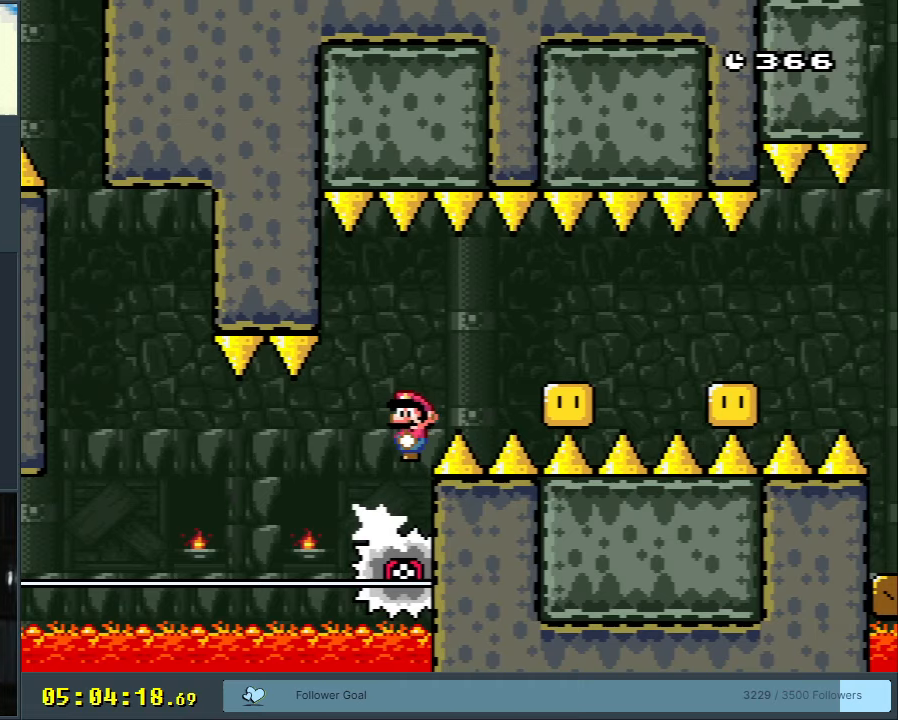
{"buttons": ["A", "X", "DPAD_RIGHT"], "events": [[50, "DPAD_RIGHT", "up"], [117, "A", "down"], [467, "DPAD_RIGHT", "down"]]}
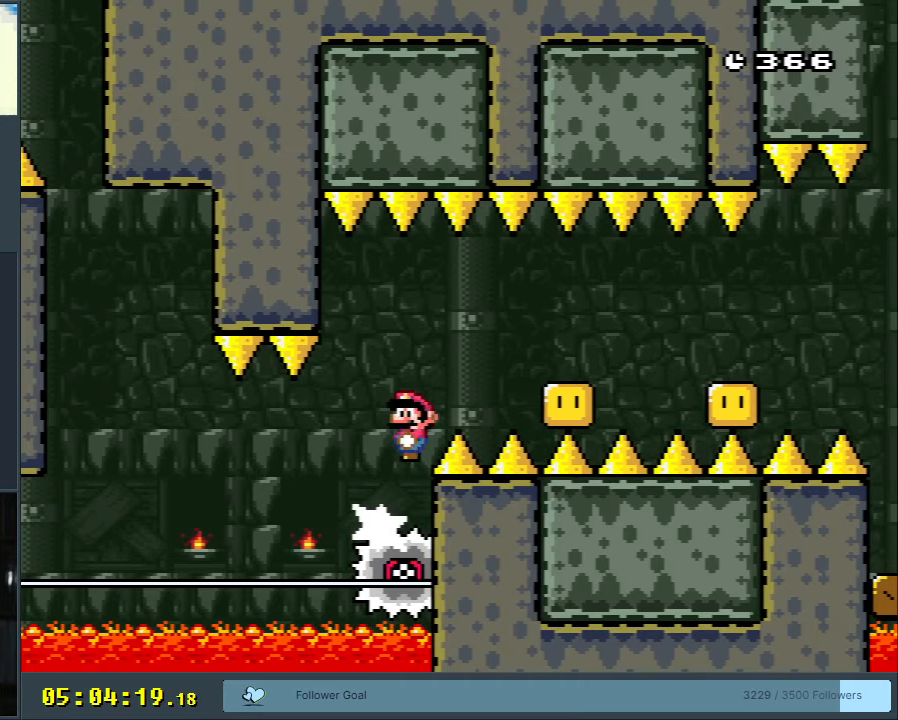
{"buttons": ["A", "X", "DPAD_RIGHT"], "events": []}
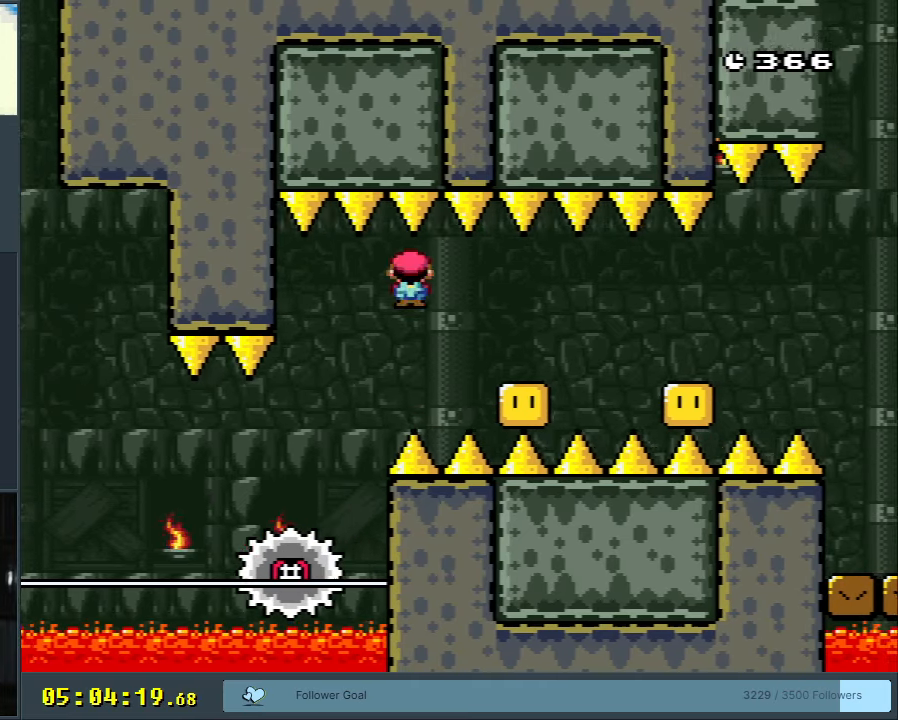
{"buttons": ["A", "X", "DPAD_RIGHT"], "events": [[183, "A", "up"], [500, "A", "down"]]}
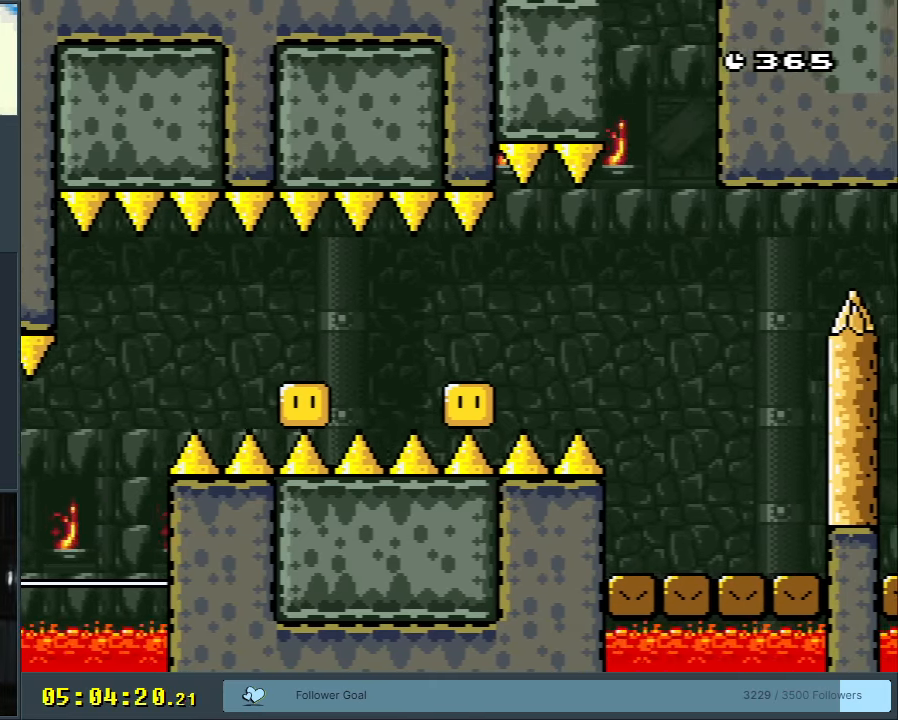
{"buttons": ["X", "DPAD_RIGHT"], "events": [[217, "A", "up"]]}
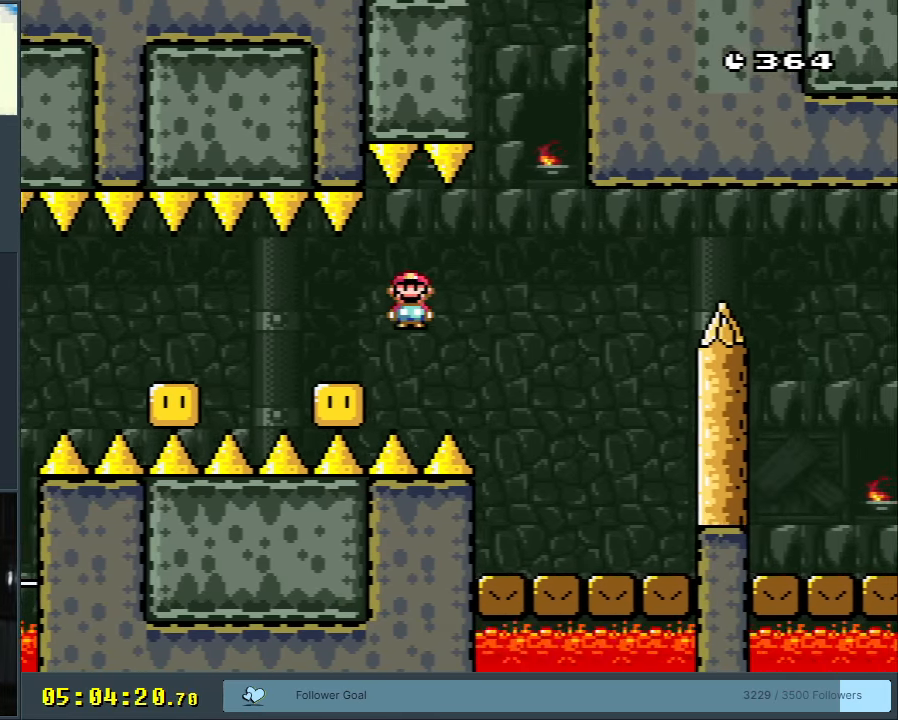
{"buttons": ["B", "Y", "DPAD_RIGHT"], "events": [[150, "X", "up"], [233, "Y", "down"], [333, "DPAD_RIGHT", "up"], [333, "DPAD_UP", "down"], [350, "DPAD_UP", "up"], [383, "DPAD_LEFT", "down"], [433, "DPAD_LEFT", "up"], [450, "B", "down"], [450, "DPAD_UP", "down"], [467, "DPAD_RIGHT", "down"], [467, "DPAD_UP", "up"]]}
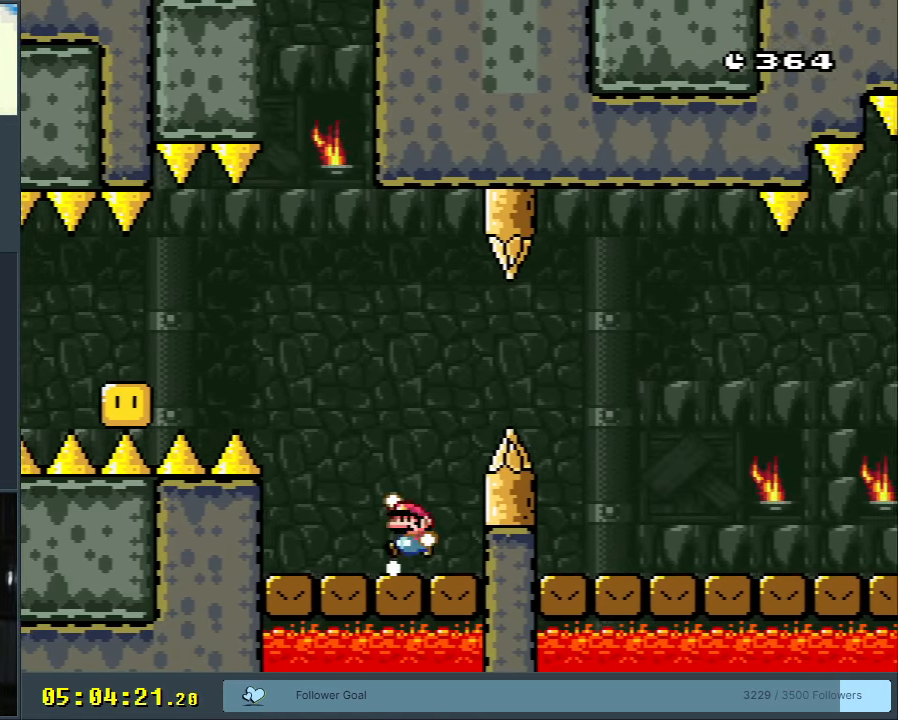
{"buttons": ["Y", "DPAD_RIGHT"], "events": [[250, "B", "up"]]}
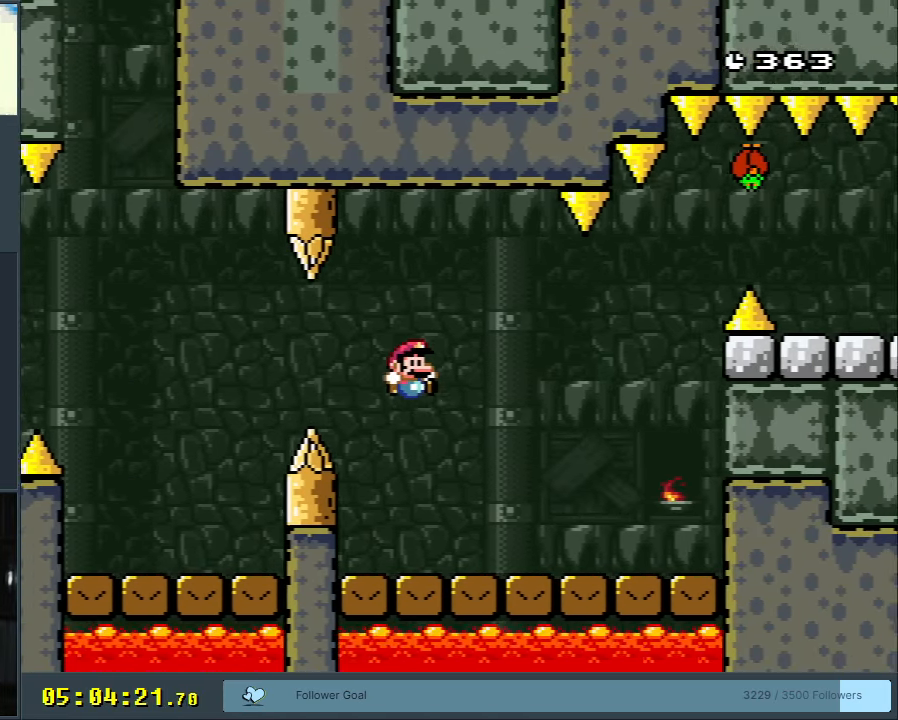
{"buttons": ["Y", "DPAD_LEFT"], "events": [[383, "DPAD_RIGHT", "up"], [433, "DPAD_LEFT", "down"]]}
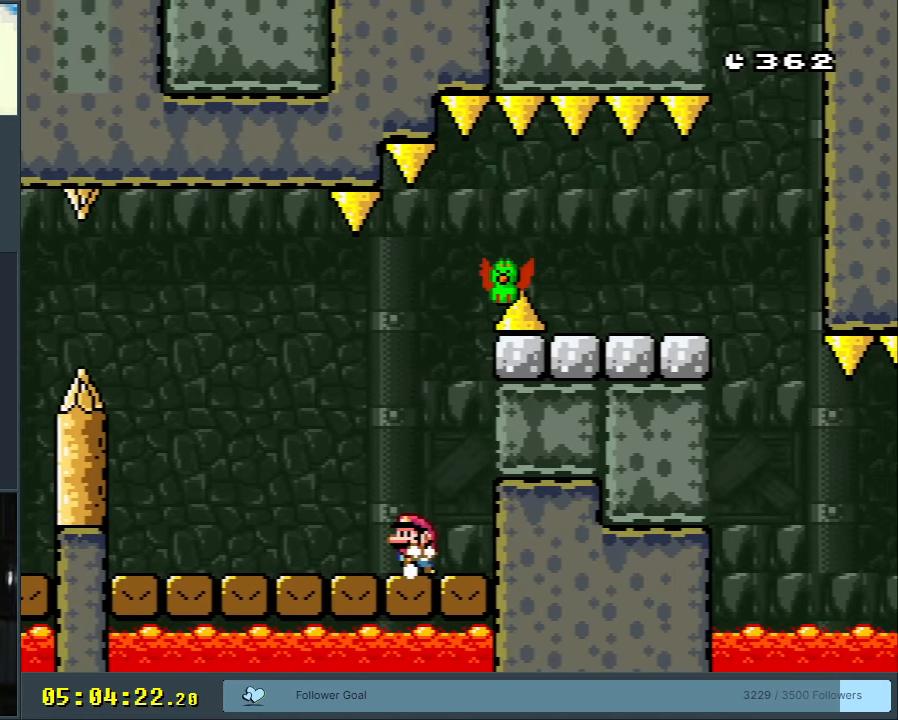
{"buttons": ["Y", "DPAD_RIGHT"], "events": [[183, "B", "down"], [300, "DPAD_LEFT", "up"], [367, "DPAD_RIGHT", "down"], [400, "B", "up"]]}
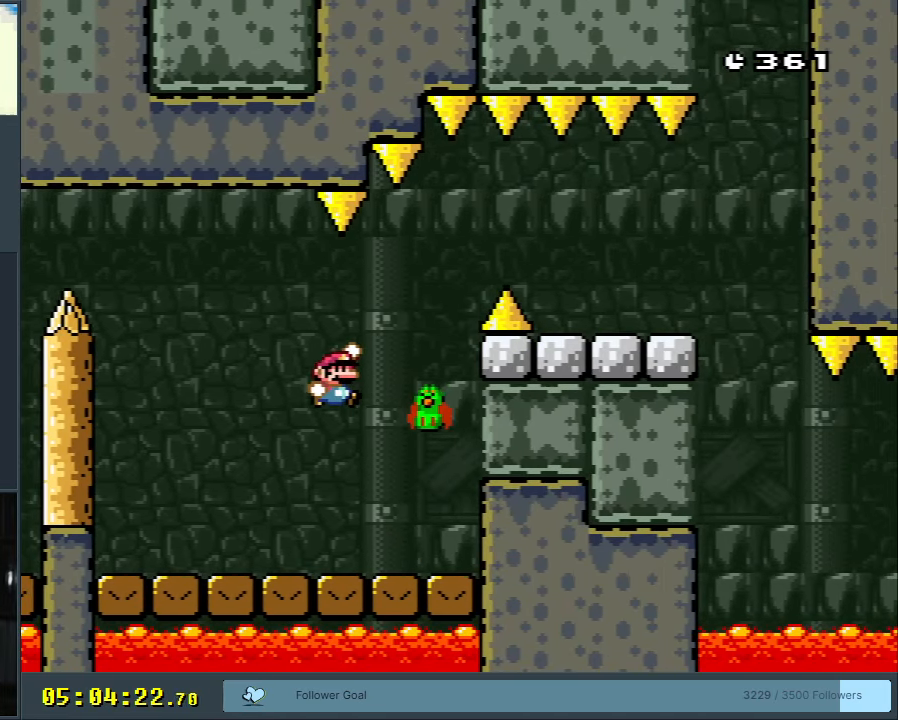
{"buttons": ["B", "Y", "DPAD_RIGHT"], "events": [[17, "DPAD_RIGHT", "up"], [100, "B", "down"], [100, "DPAD_RIGHT", "down"], [433, "B", "up"], [500, "B", "down"]]}
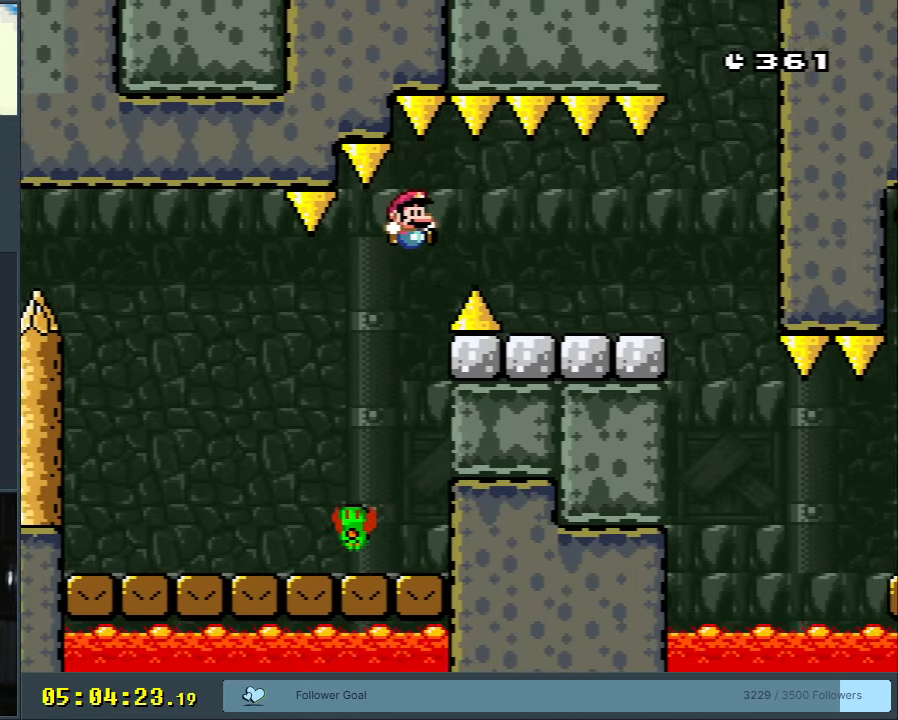
{"buttons": ["B", "Y", "DPAD_RIGHT"], "events": [[133, "DPAD_RIGHT", "up"], [283, "DPAD_LEFT", "down"], [433, "DPAD_LEFT", "up"], [483, "DPAD_RIGHT", "down"]]}
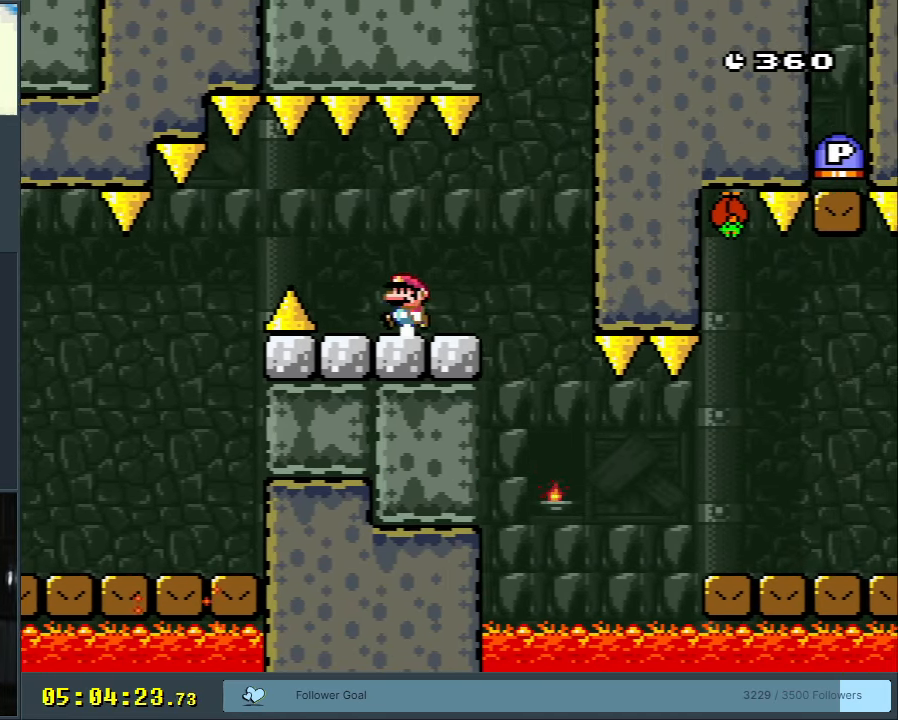
{"buttons": ["B", "Y", "DPAD_RIGHT"], "events": [[150, "DPAD_RIGHT", "up"], [333, "B", "up"], [433, "DPAD_RIGHT", "down"], [450, "B", "down"]]}
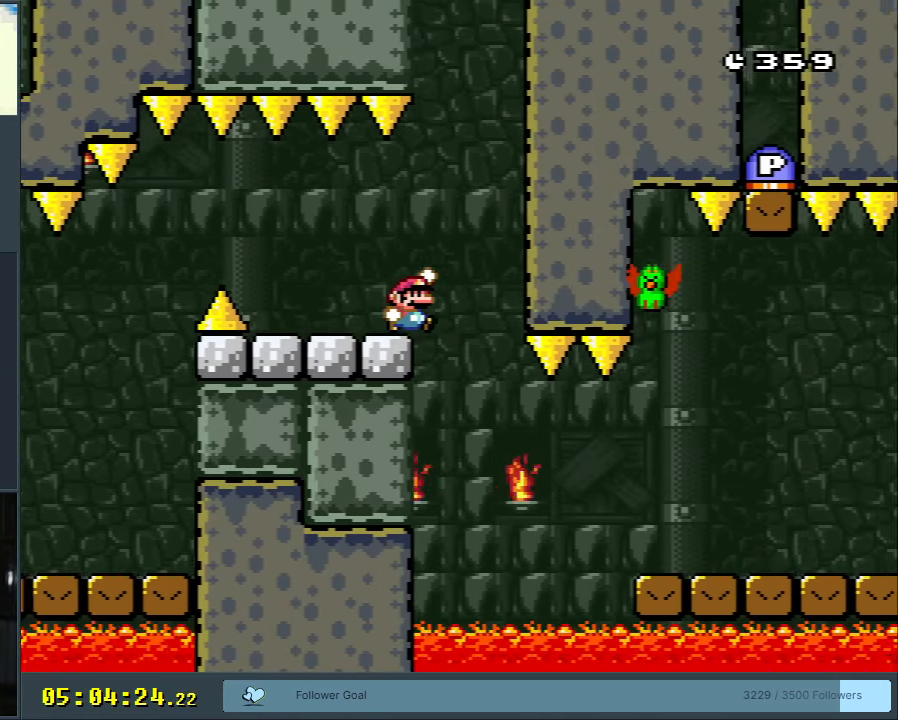
{"buttons": ["B", "Y"], "events": [[67, "DPAD_RIGHT", "up"], [100, "B", "up"], [167, "B", "down"], [250, "DPAD_LEFT", "down"], [433, "DPAD_LEFT", "up"]]}
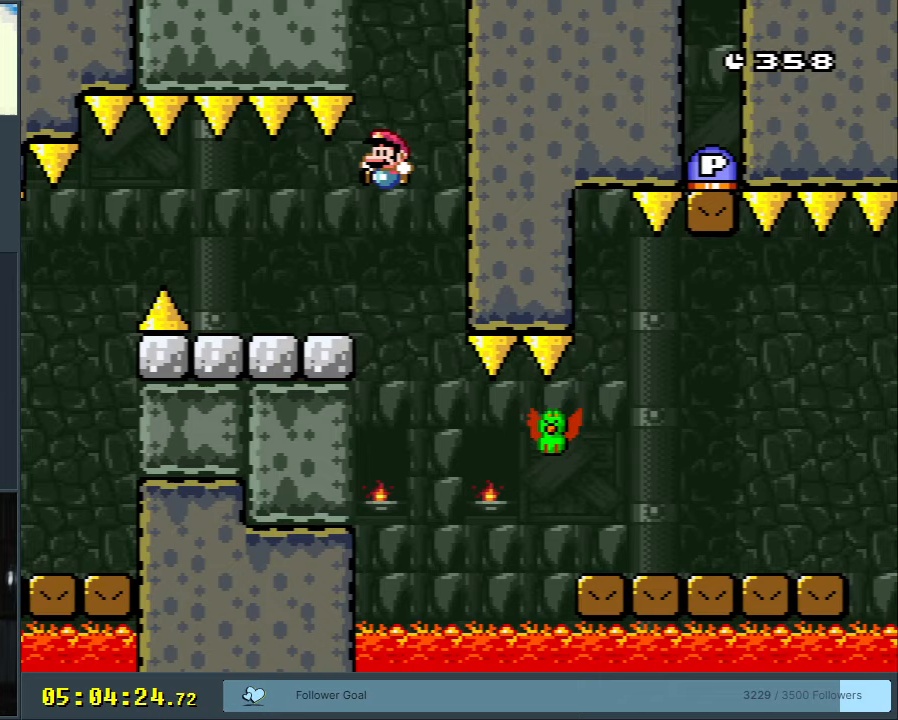
{"buttons": ["Y", "DPAD_RIGHT"], "events": [[117, "DPAD_RIGHT", "down"], [267, "B", "up"]]}
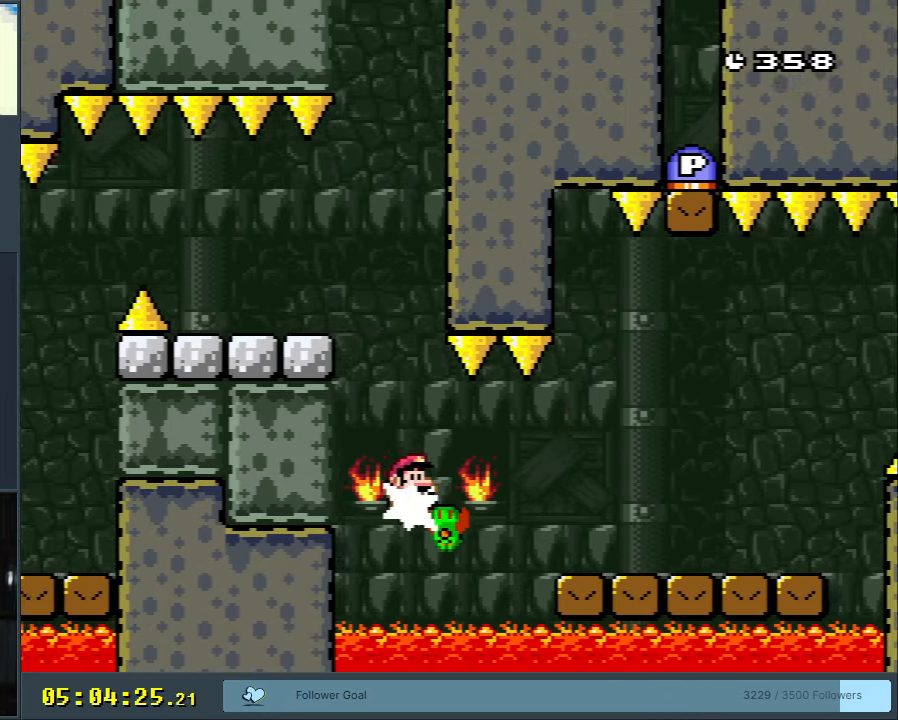
{"buttons": ["Y"], "events": [[50, "B", "down"], [233, "DPAD_RIGHT", "up"], [400, "B", "up"]]}
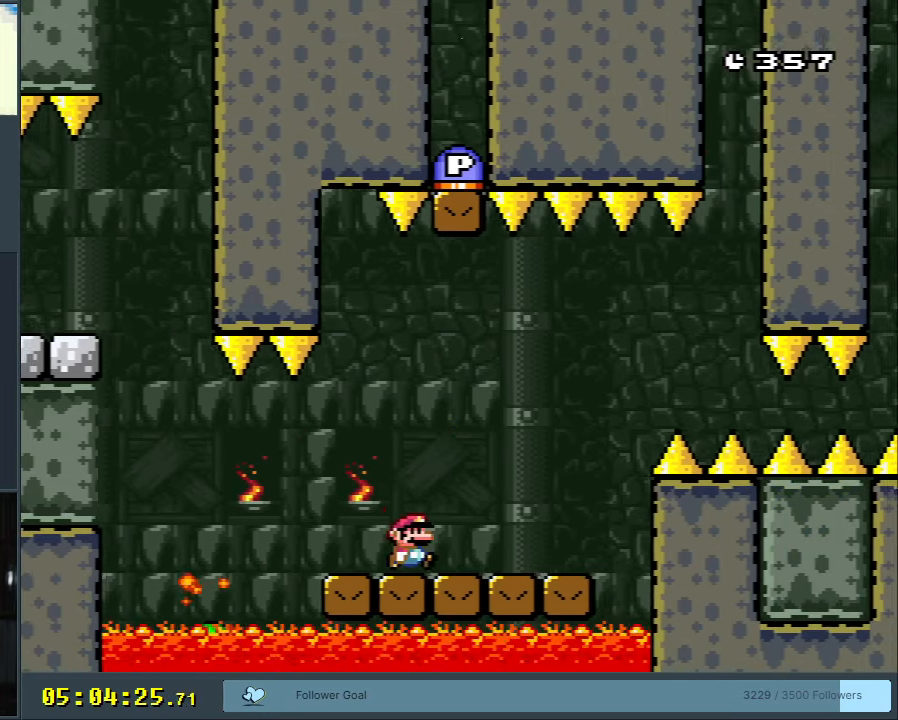
{"buttons": ["Y", "DPAD_RIGHT"], "events": [[17, "DPAD_LEFT", "down"], [333, "DPAD_LEFT", "up"], [450, "DPAD_RIGHT", "down"]]}
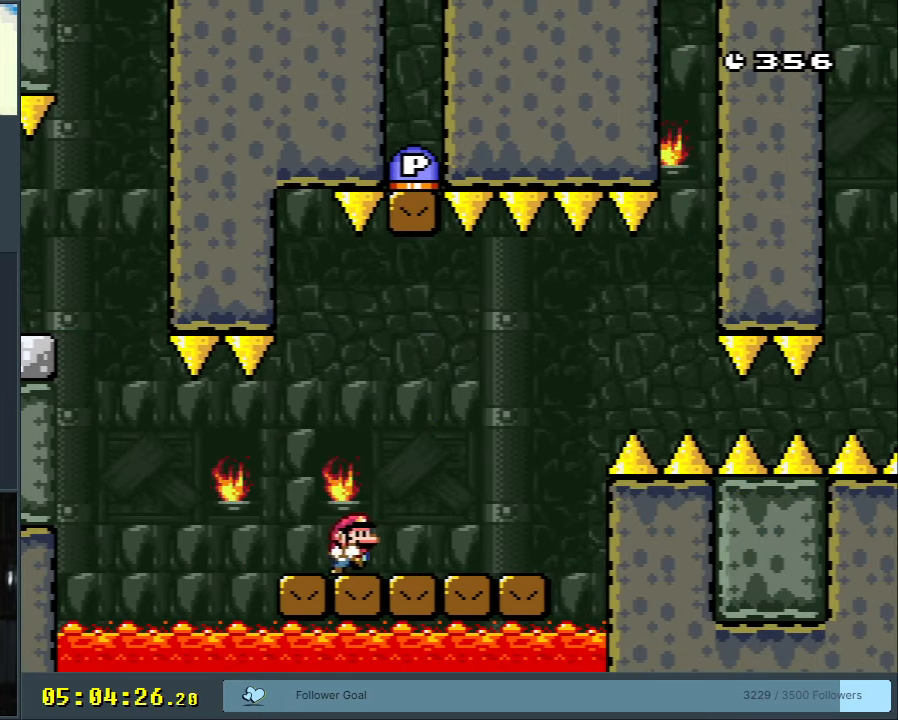
{"buttons": ["B", "Y", "DPAD_LEFT"], "events": [[300, "B", "down"], [317, "DPAD_RIGHT", "up"], [367, "DPAD_LEFT", "down"]]}
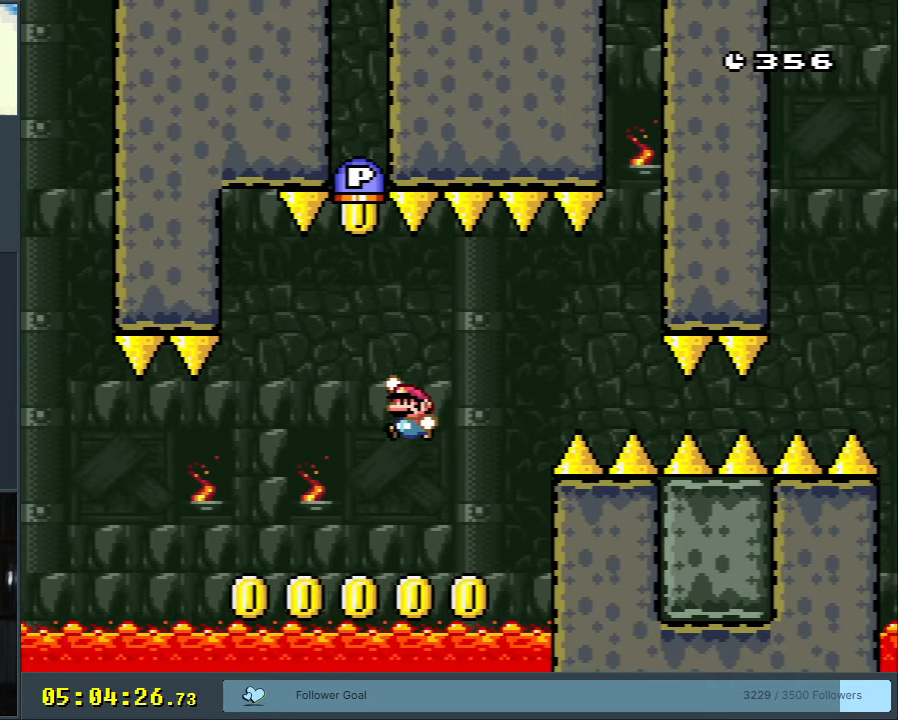
{"buttons": ["B"], "events": [[83, "DPAD_LEFT", "up"], [100, "Y", "up"], [317, "DPAD_LEFT", "down"], [500, "DPAD_LEFT", "up"]]}
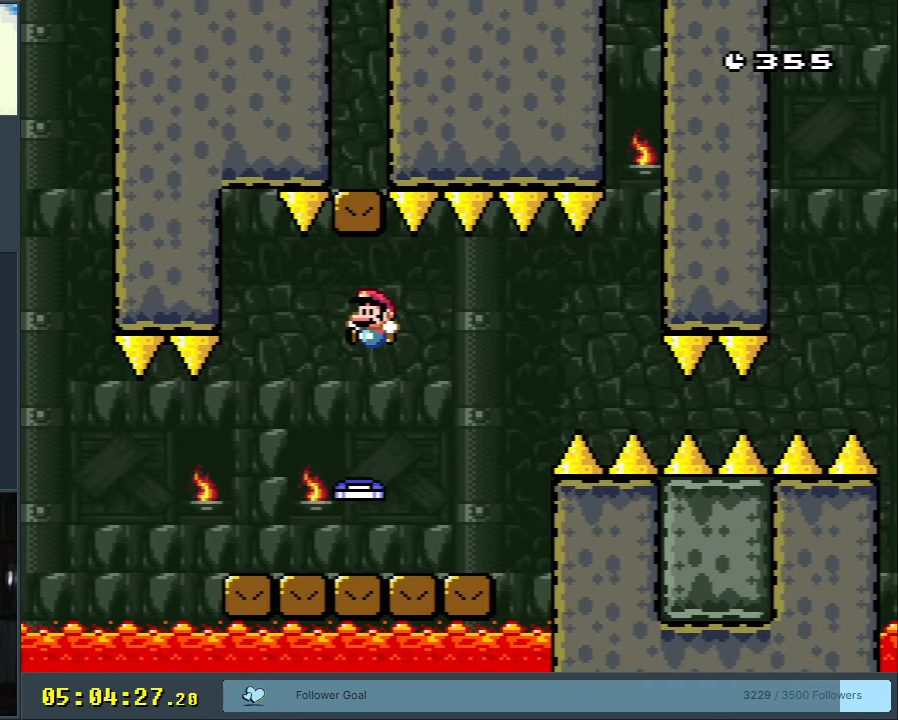
{"buttons": ["B", "Y"], "events": [[100, "DPAD_RIGHT", "down"], [100, "Y", "down"], [167, "B", "up"], [383, "DPAD_RIGHT", "up"], [467, "B", "down"]]}
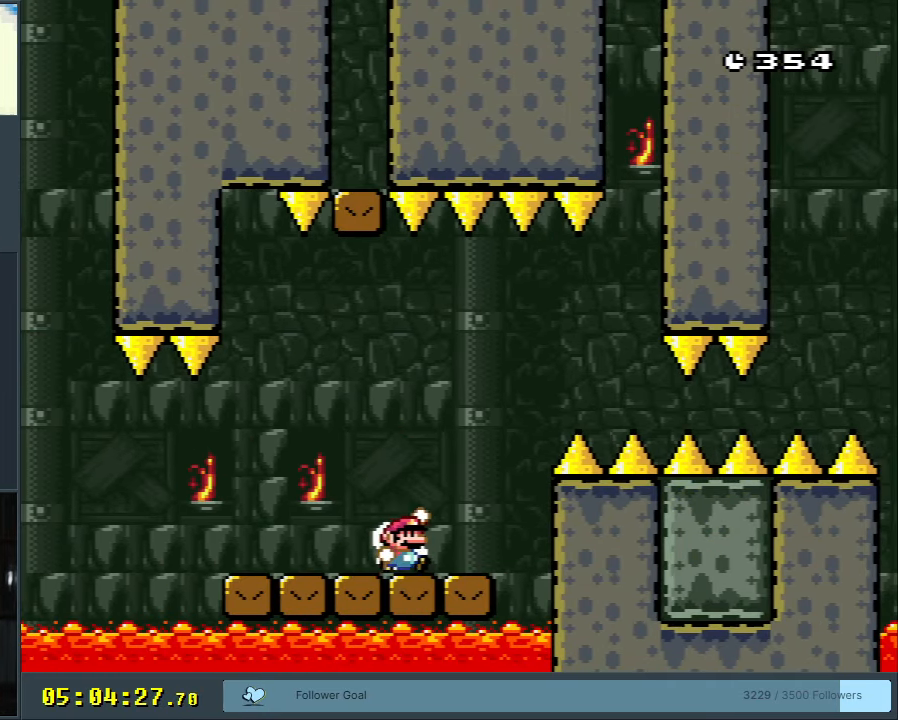
{"buttons": ["B", "Y"], "events": [[333, "DPAD_RIGHT", "down"], [433, "DPAD_RIGHT", "up"]]}
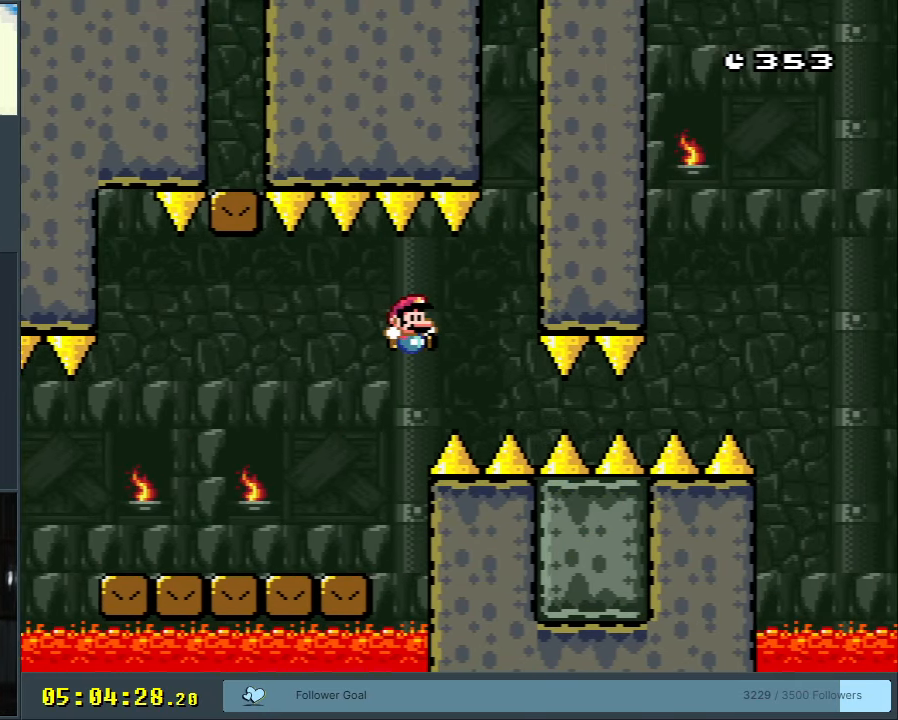
{"buttons": ["B"], "events": [[33, "DPAD_RIGHT", "down"], [333, "DPAD_RIGHT", "up"], [433, "Y", "up"]]}
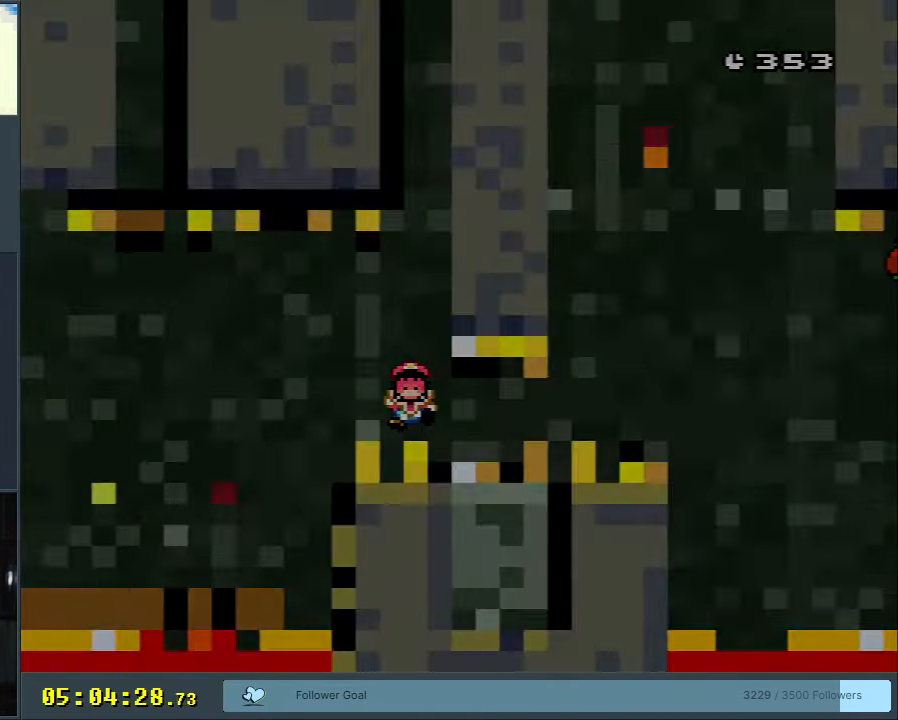
{"buttons": [], "events": [[33, "B", "up"]]}
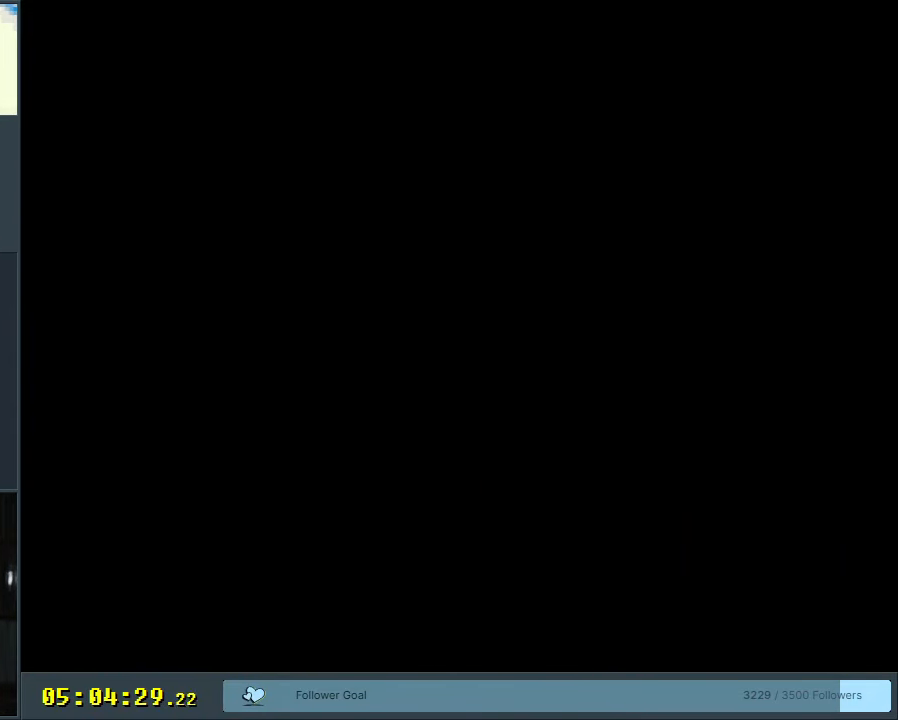
{"buttons": [], "events": []}
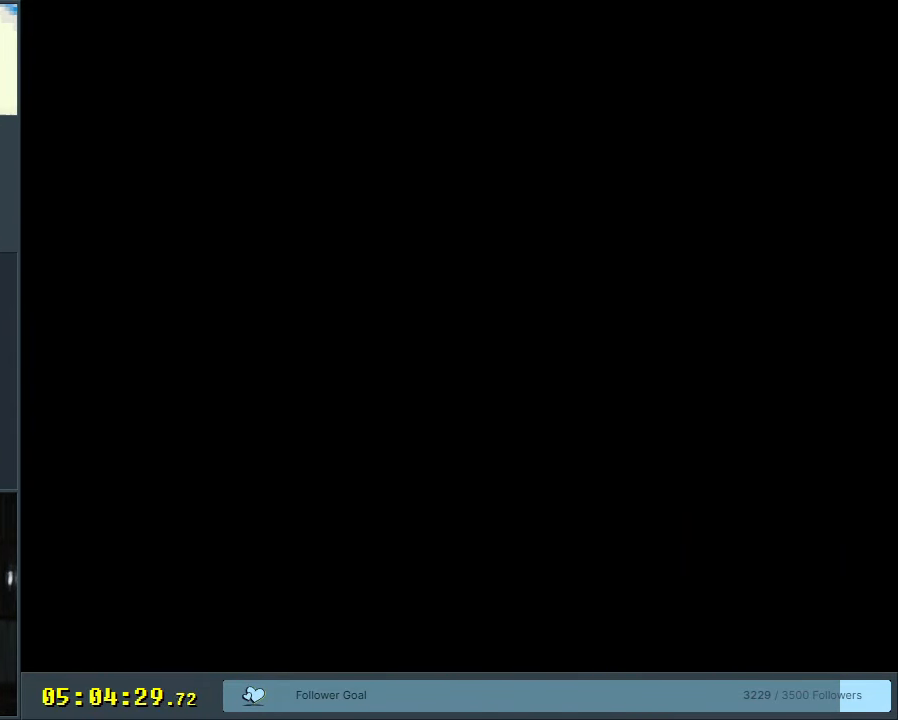
{"buttons": ["X"], "events": [[200, "X", "down"], [283, "A", "down"], [483, "A", "up"]]}